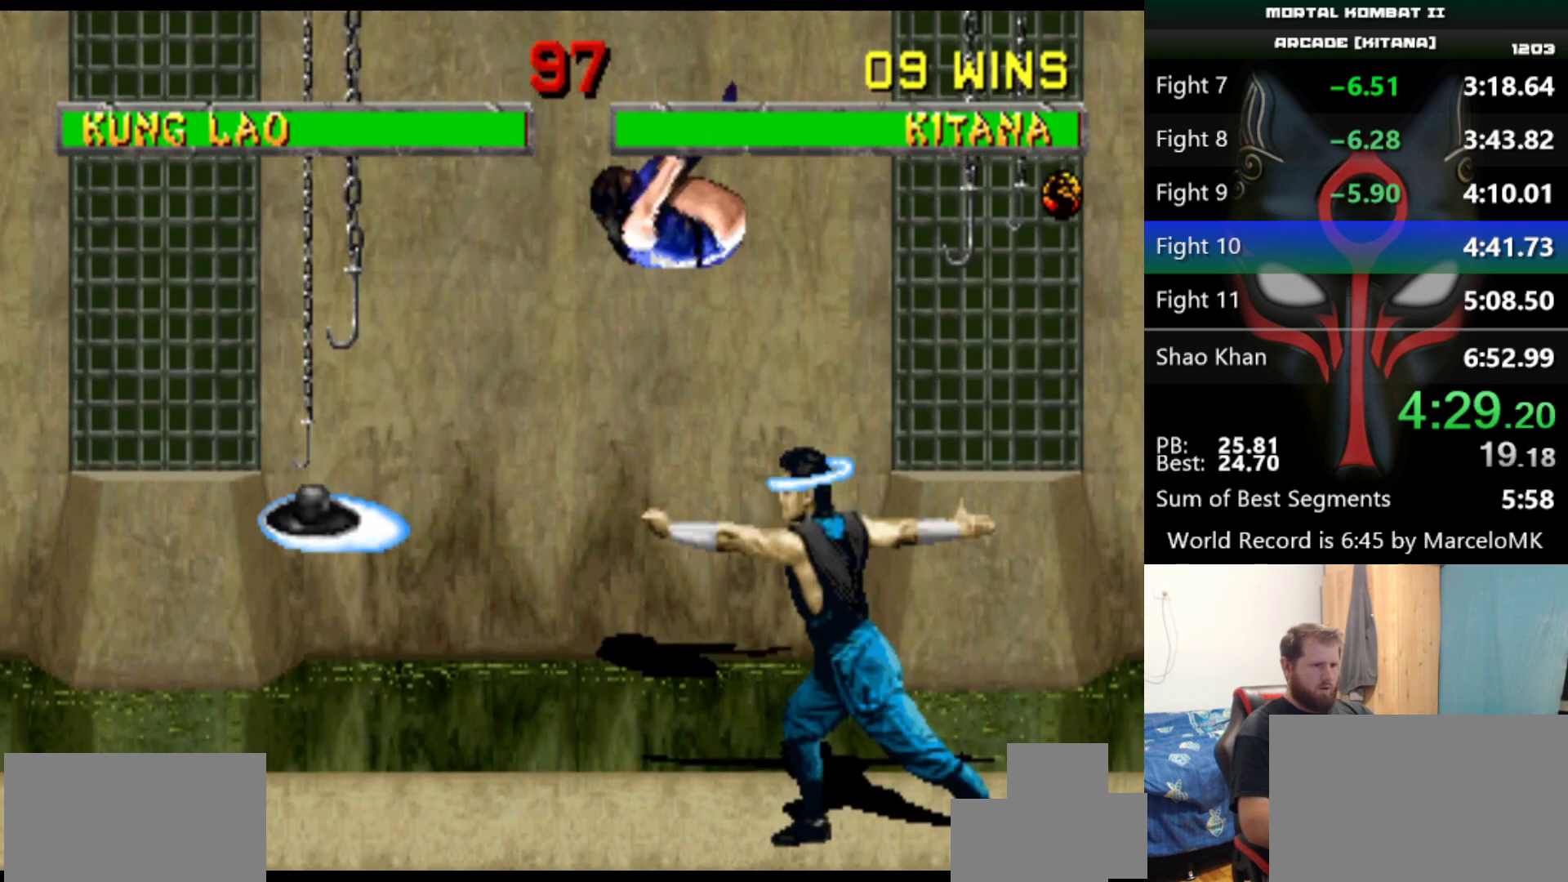
Gameplay with keyboard; each line is a JSON object with the keys held at the frame after it. "events" lists presses ("down") and releases ("up") of "a", "d", "e", "q", "s" and "w" between this image and that frame as [ms after this image, input, new state], when the widget could be followed in between. No other keys are recorded. Mouse input is not recorded.
{"keys": [], "events": [[84, "d", "down"], [167, "d", "up"], [267, "a", "down"], [267, "q", "down"], [401, "a", "up"], [401, "q", "up"]]}
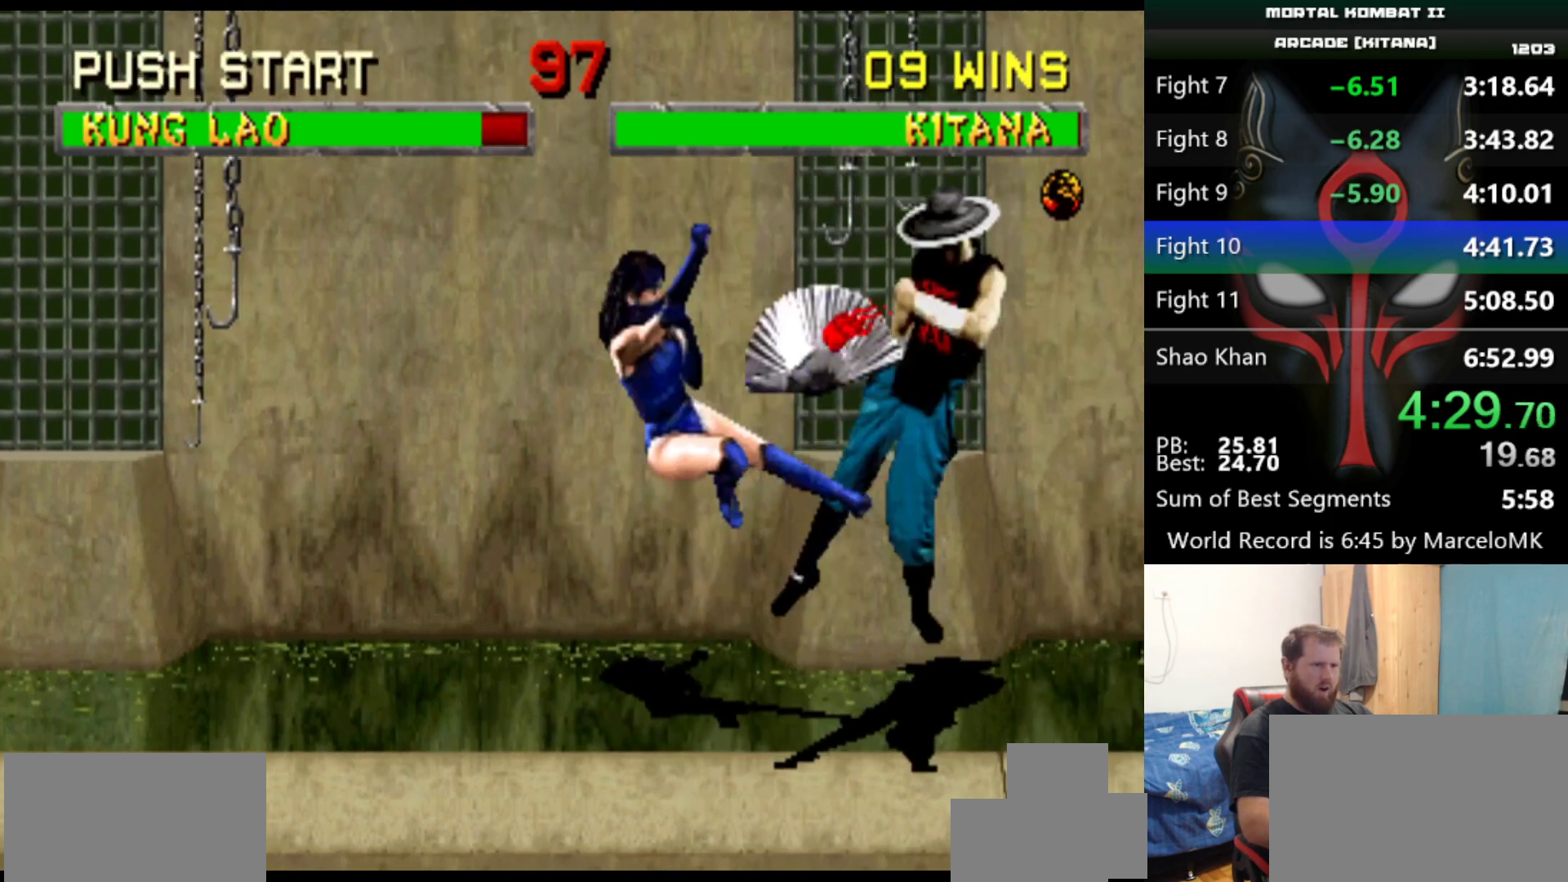
{"keys": ["d"], "events": [[467, "d", "down"]]}
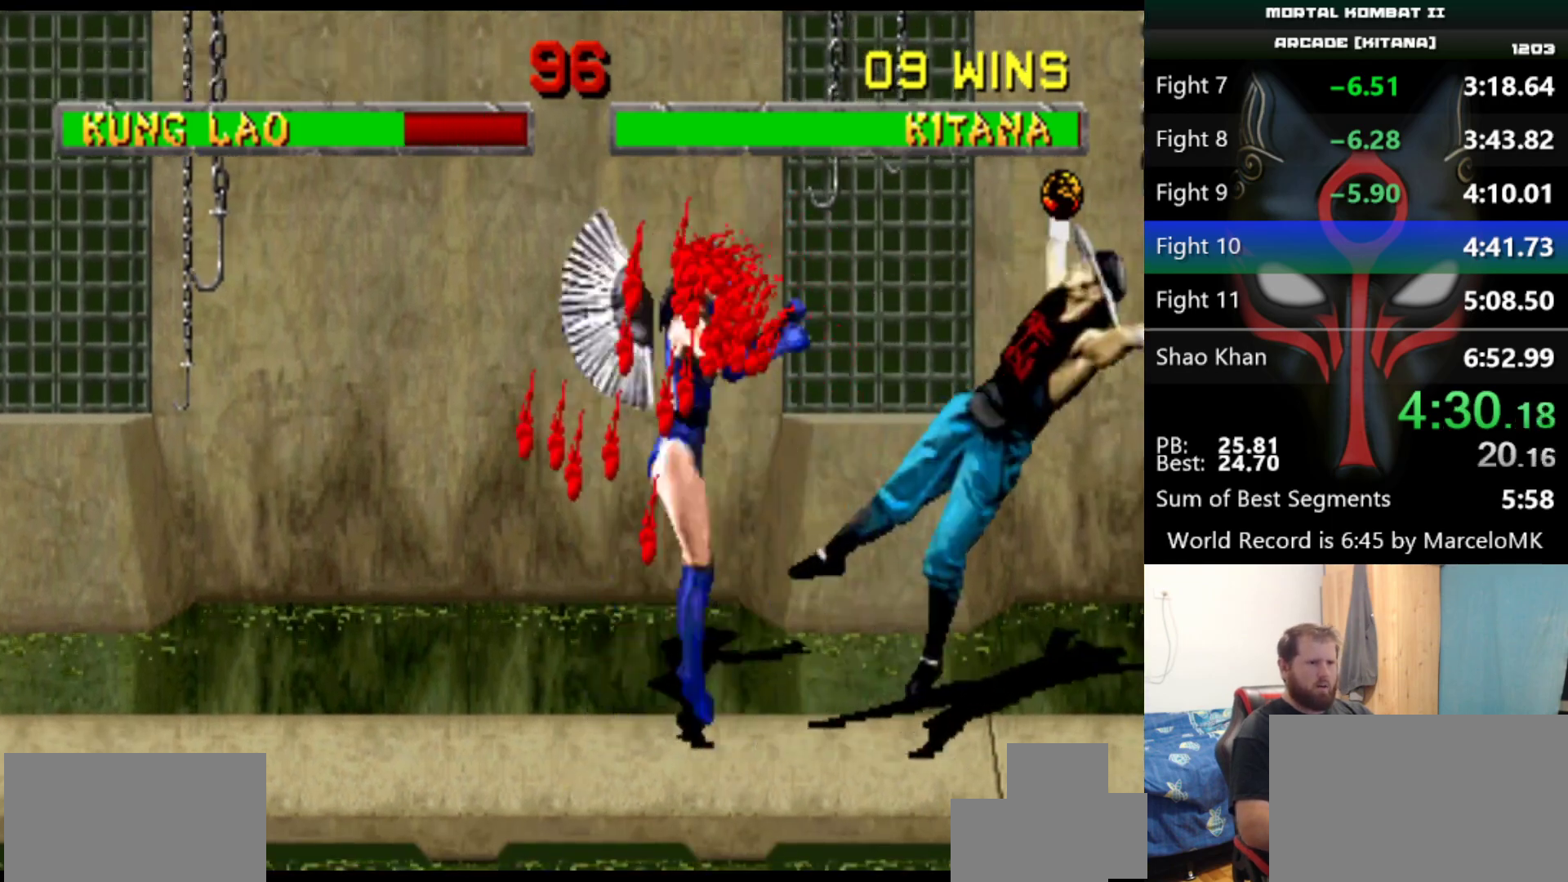
{"keys": [], "events": [[67, "d", "up"]]}
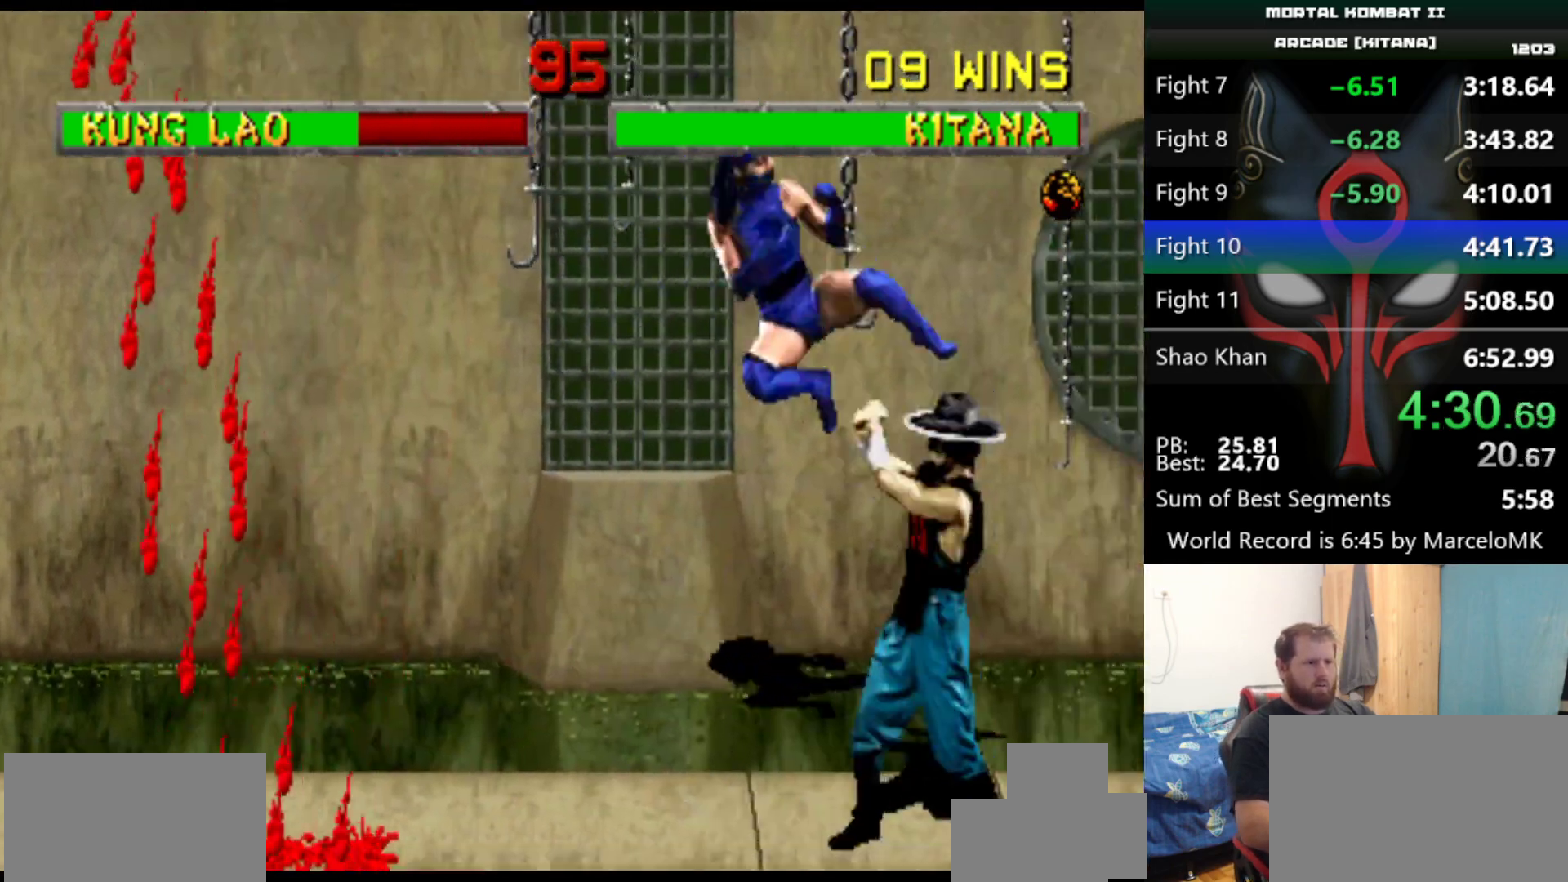
{"keys": ["s"], "events": [[83, "s", "down"]]}
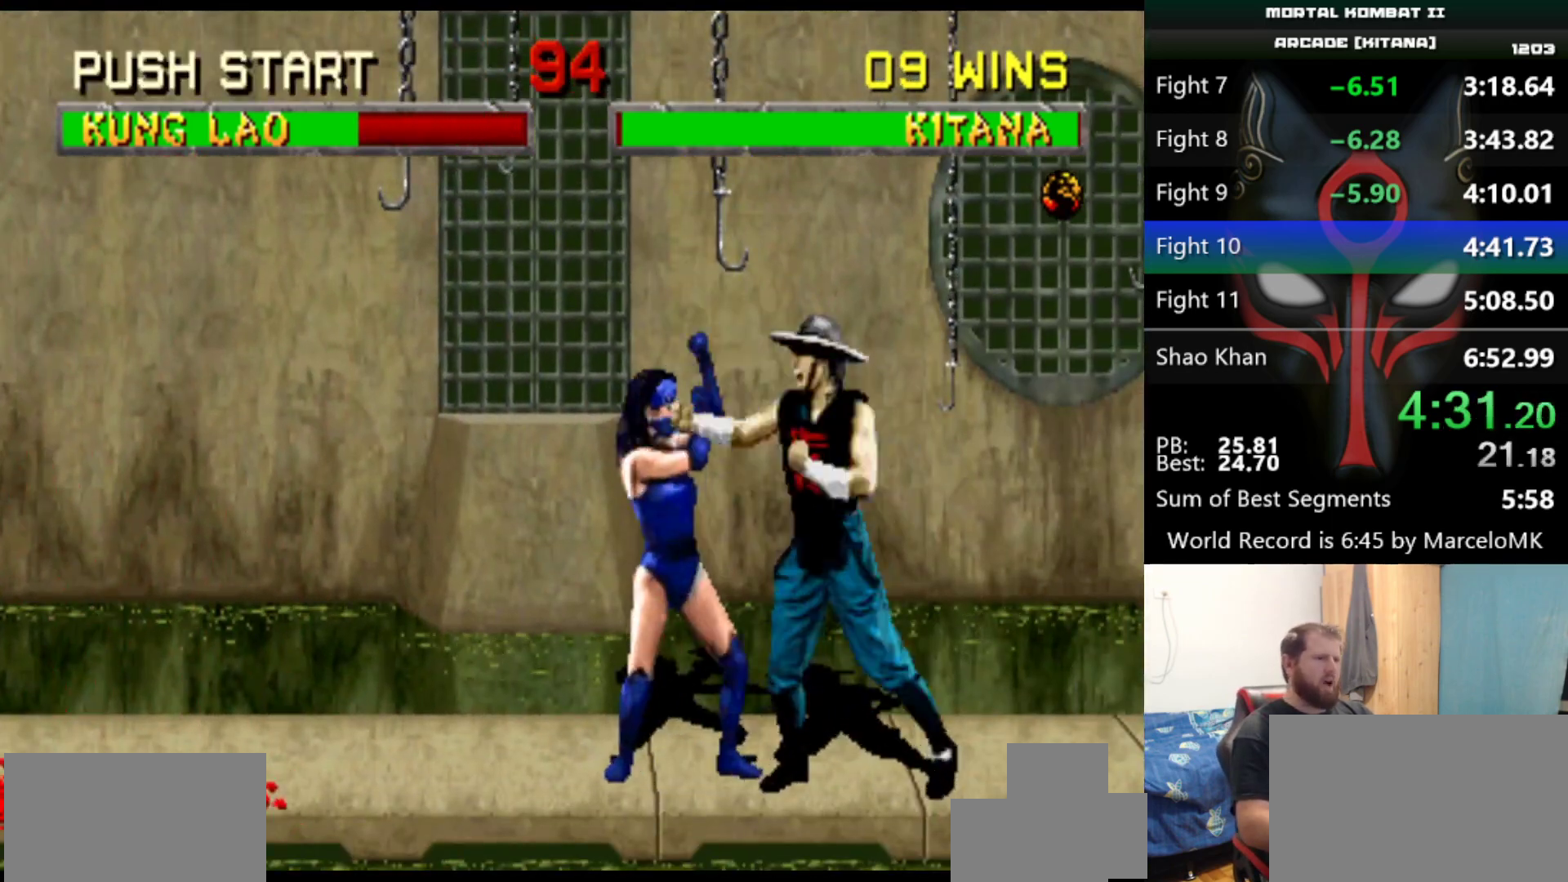
{"keys": [], "events": [[468, "s", "up"]]}
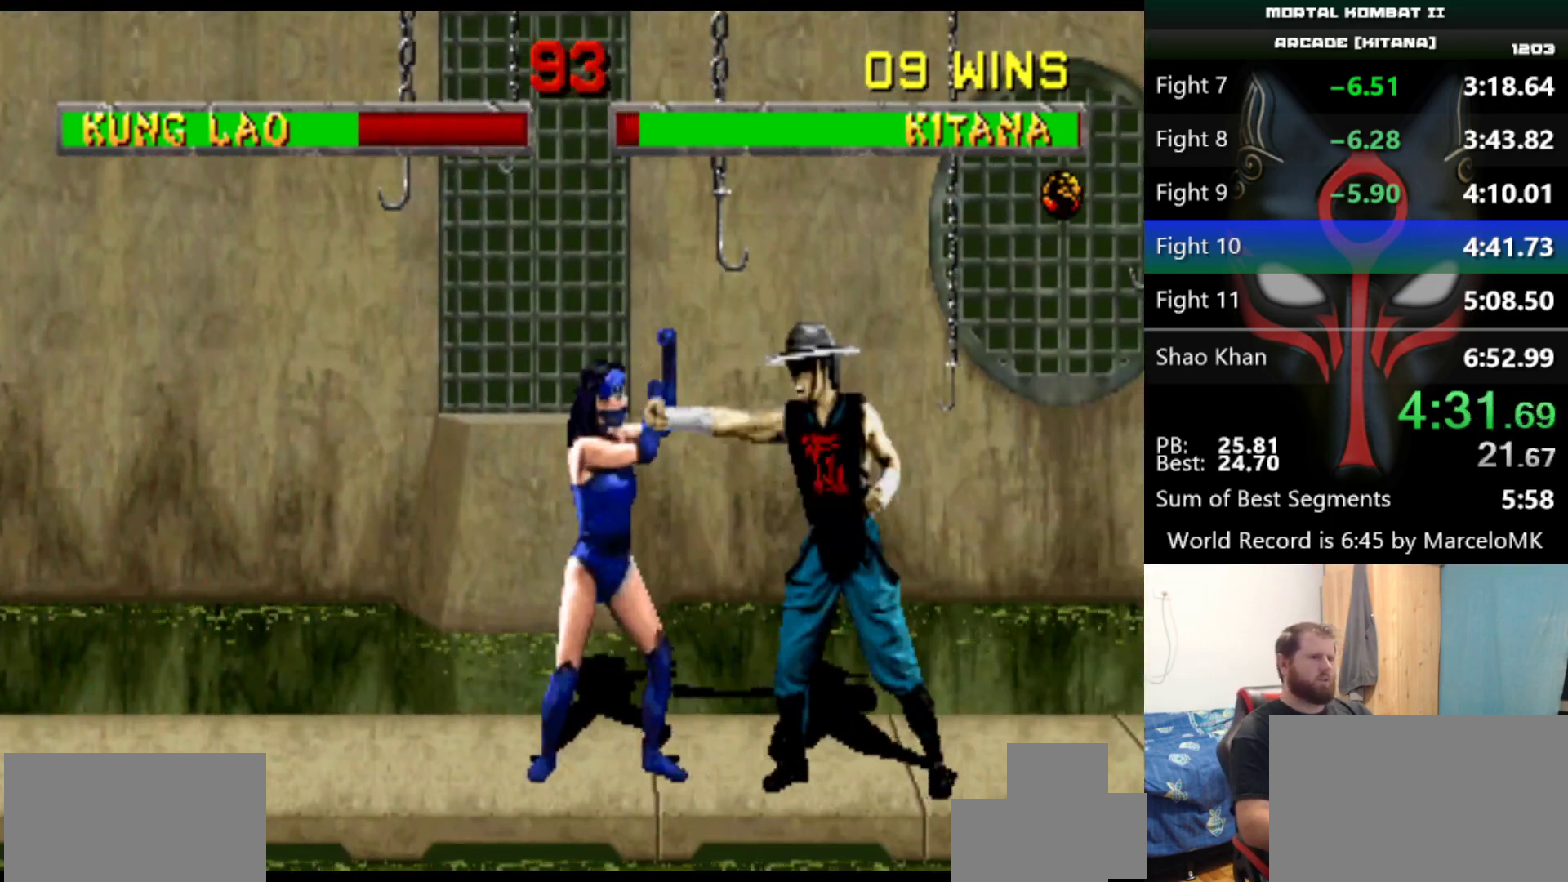
{"keys": [], "events": []}
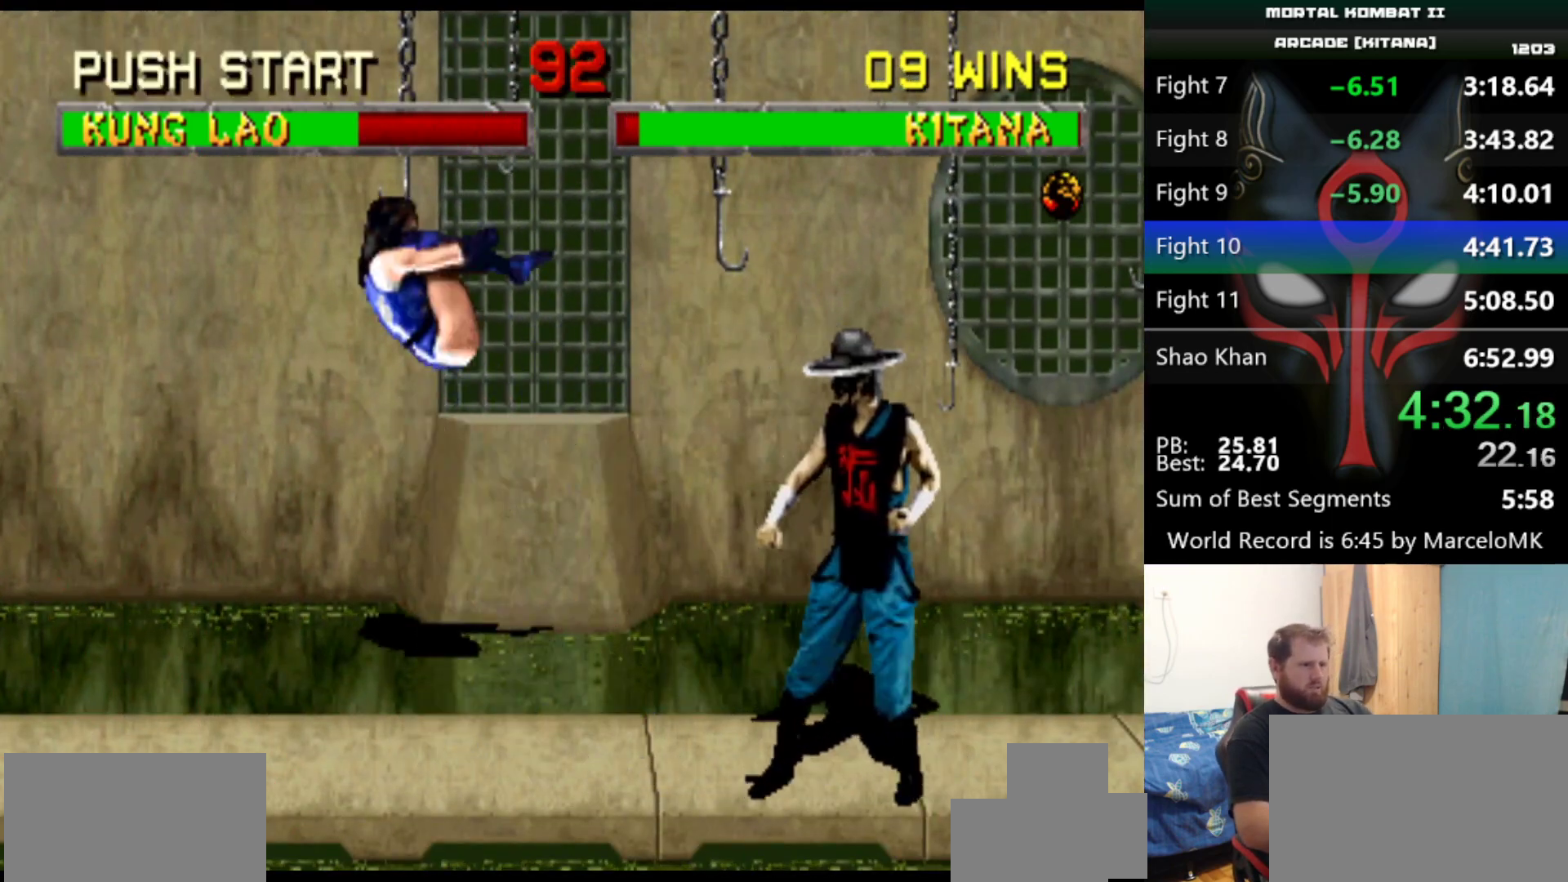
{"keys": [], "events": []}
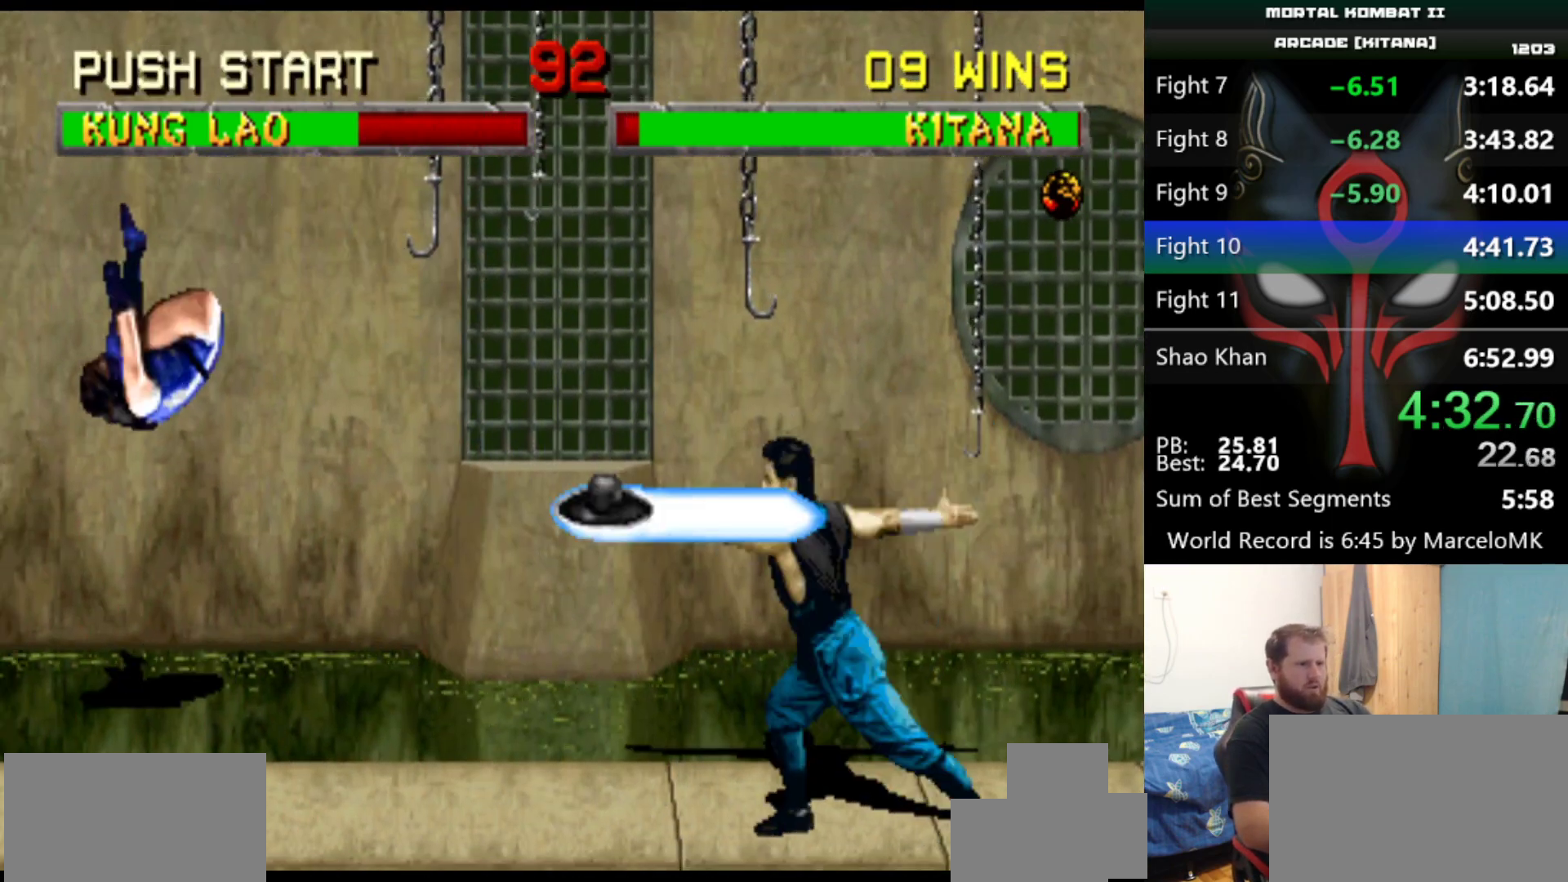
{"keys": [], "events": []}
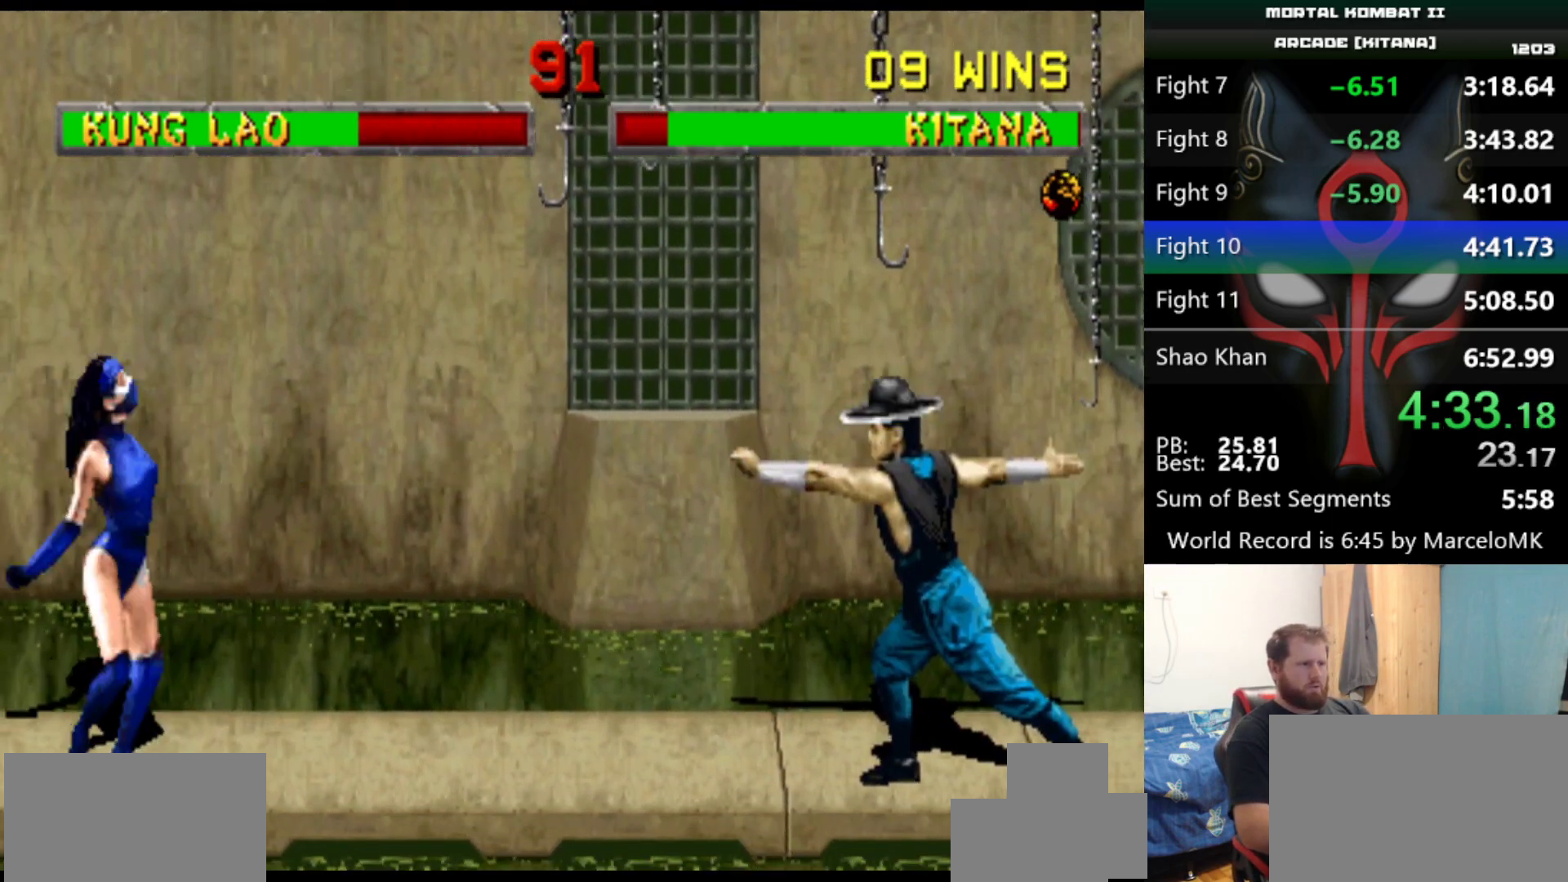
{"keys": [], "events": []}
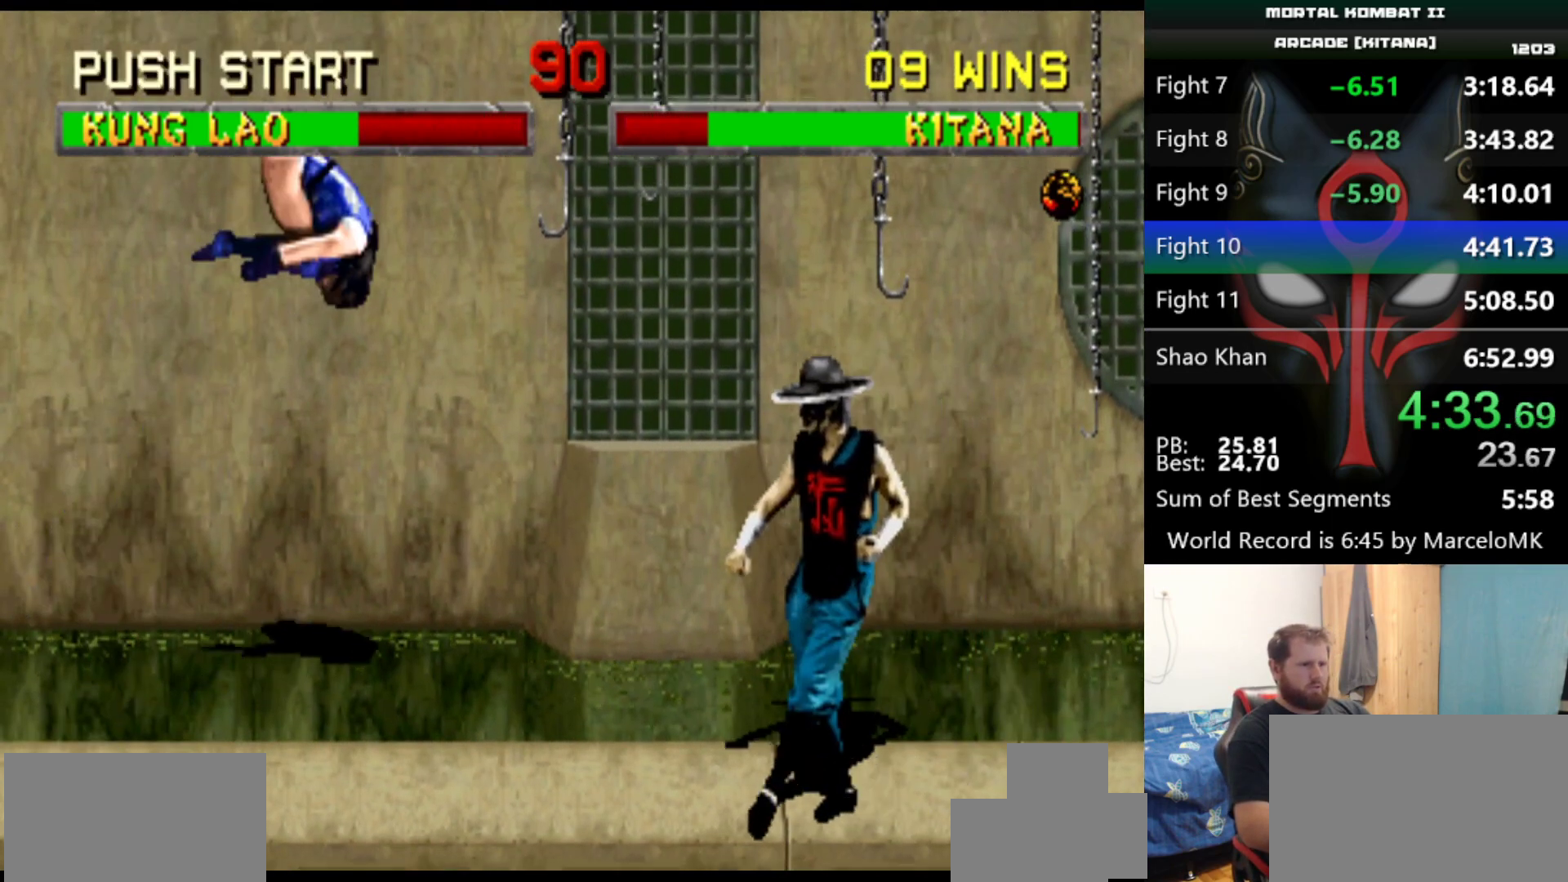
{"keys": [], "events": [[83, "d", "down"], [217, "d", "up"]]}
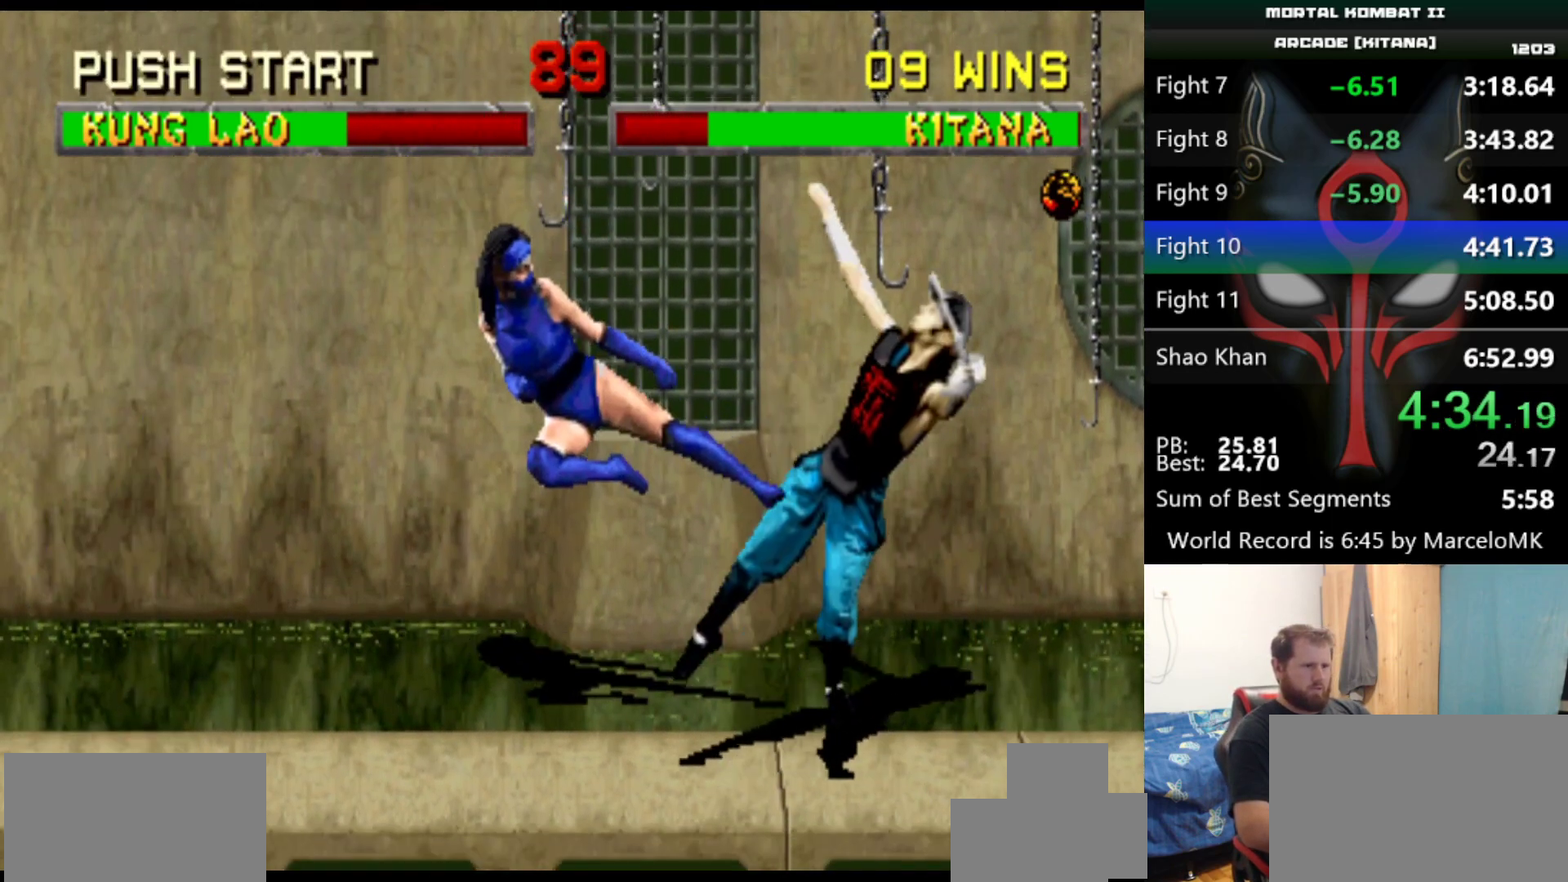
{"keys": [], "events": []}
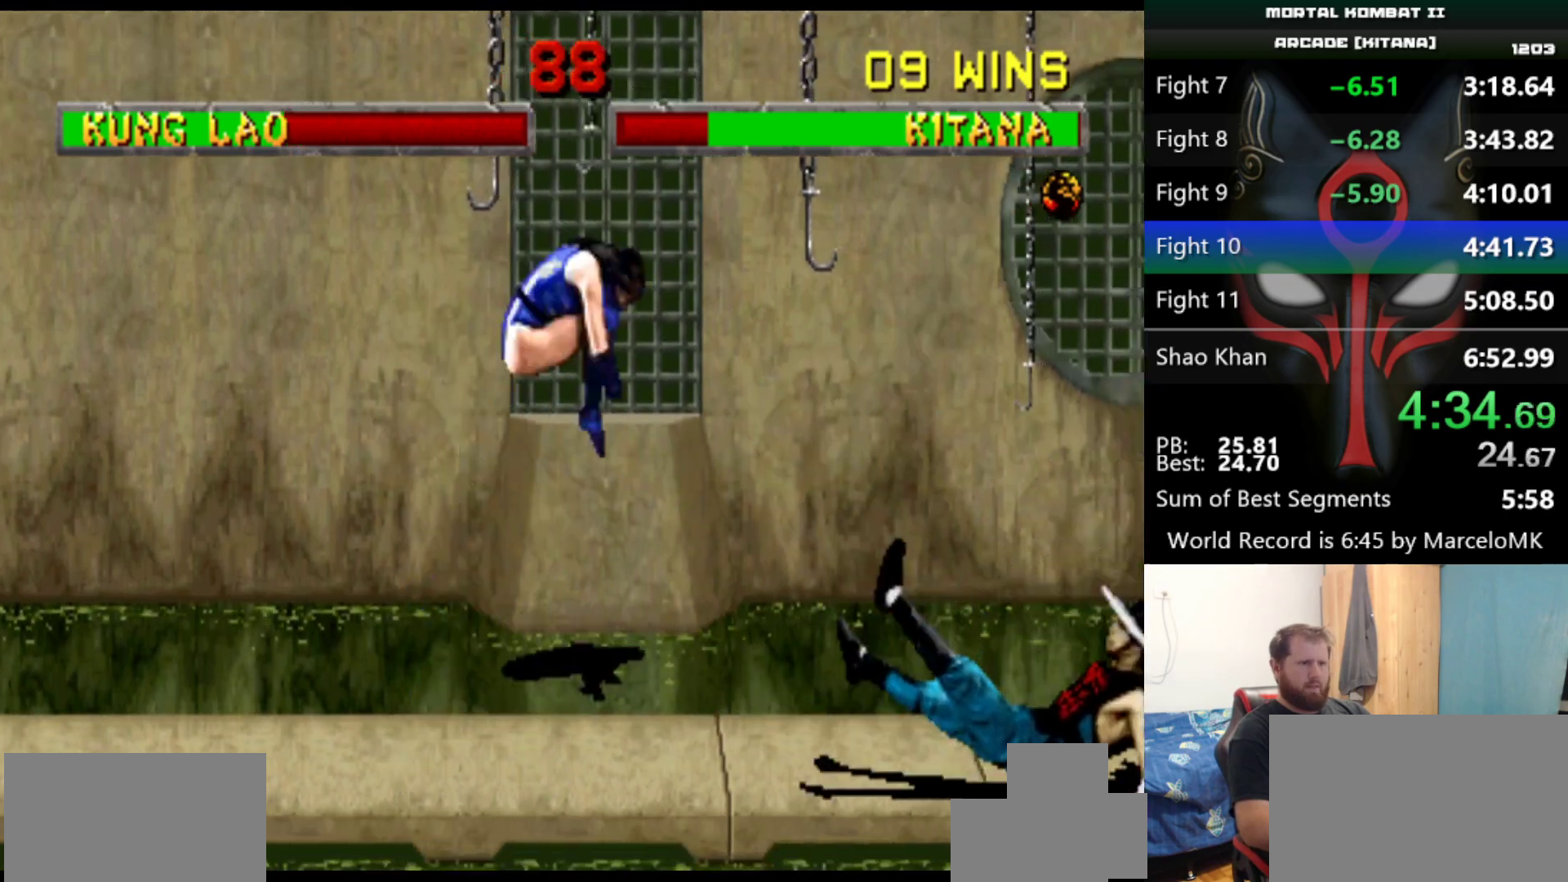
{"keys": [], "events": [[250, "d", "down"], [300, "d", "up"]]}
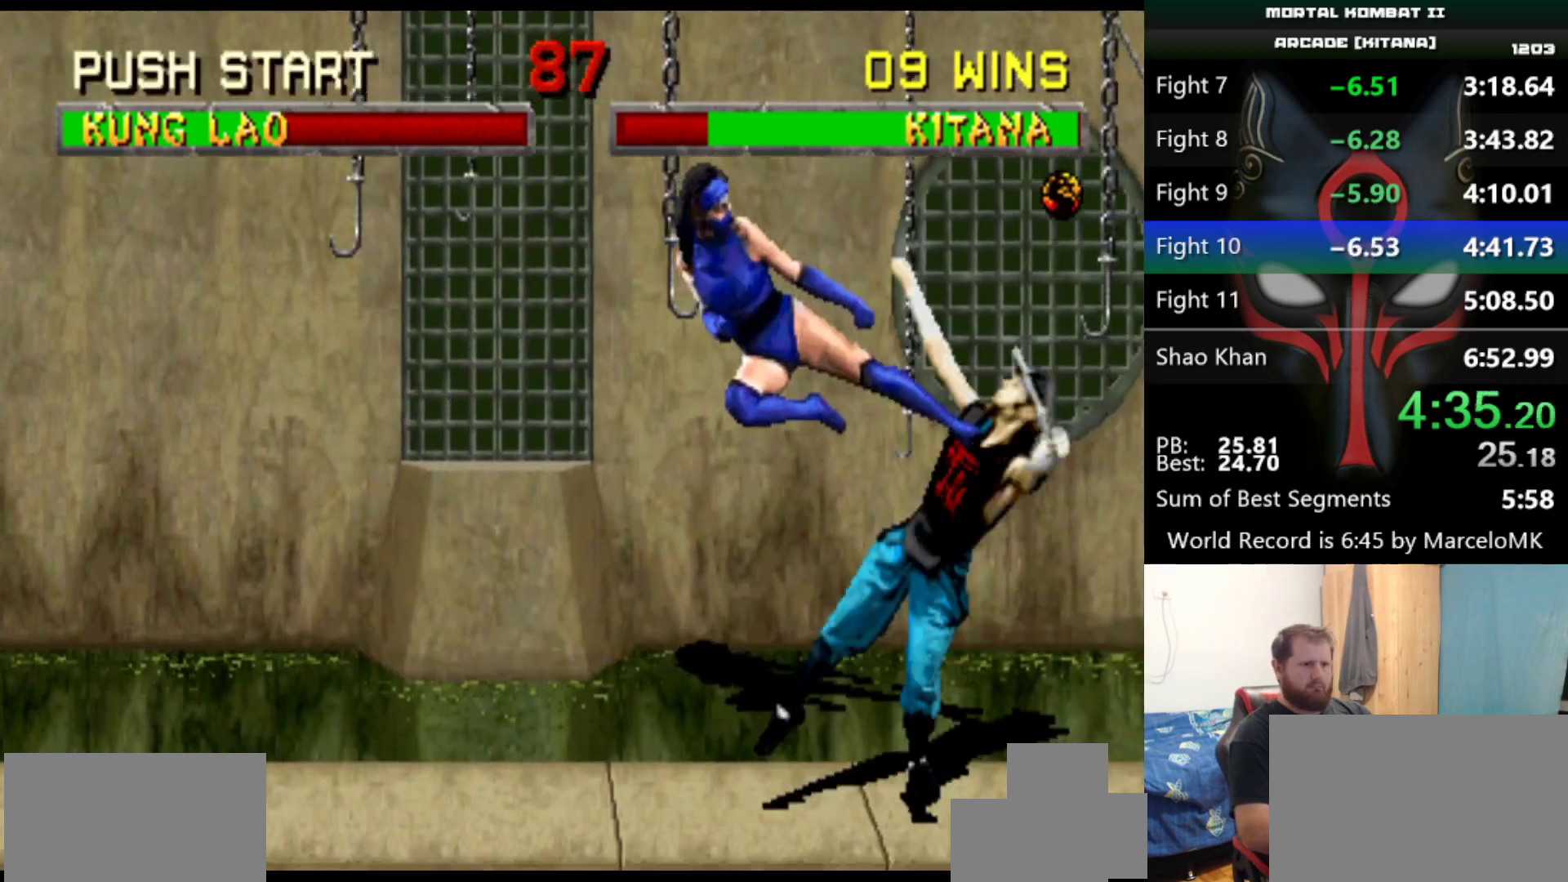
{"keys": [], "events": [[34, "a", "down"], [34, "q", "down"], [134, "a", "up"], [134, "q", "up"]]}
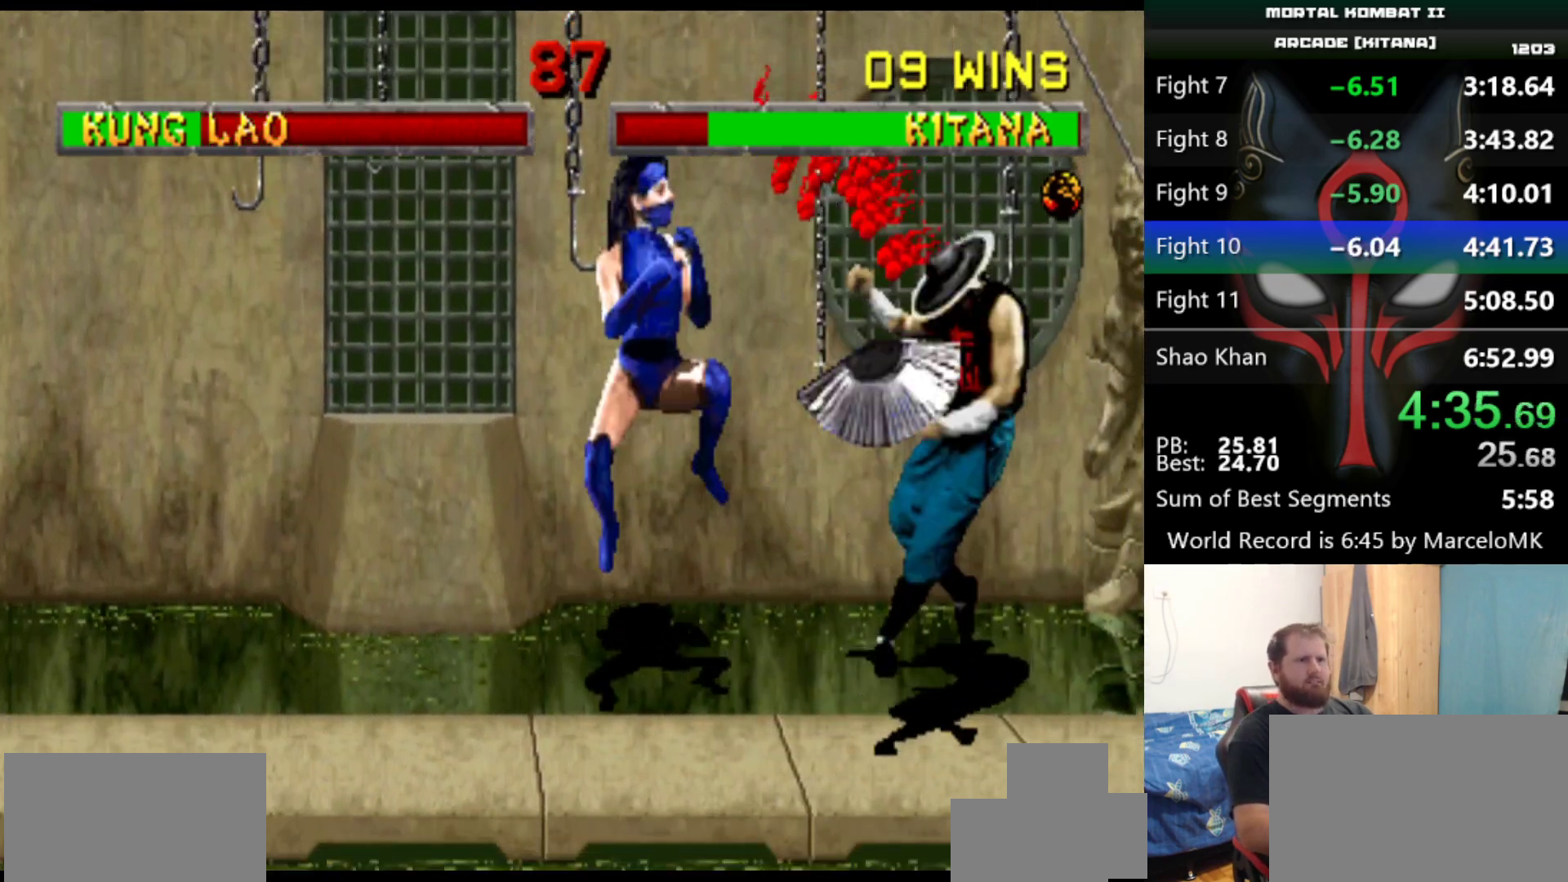
{"keys": [], "events": []}
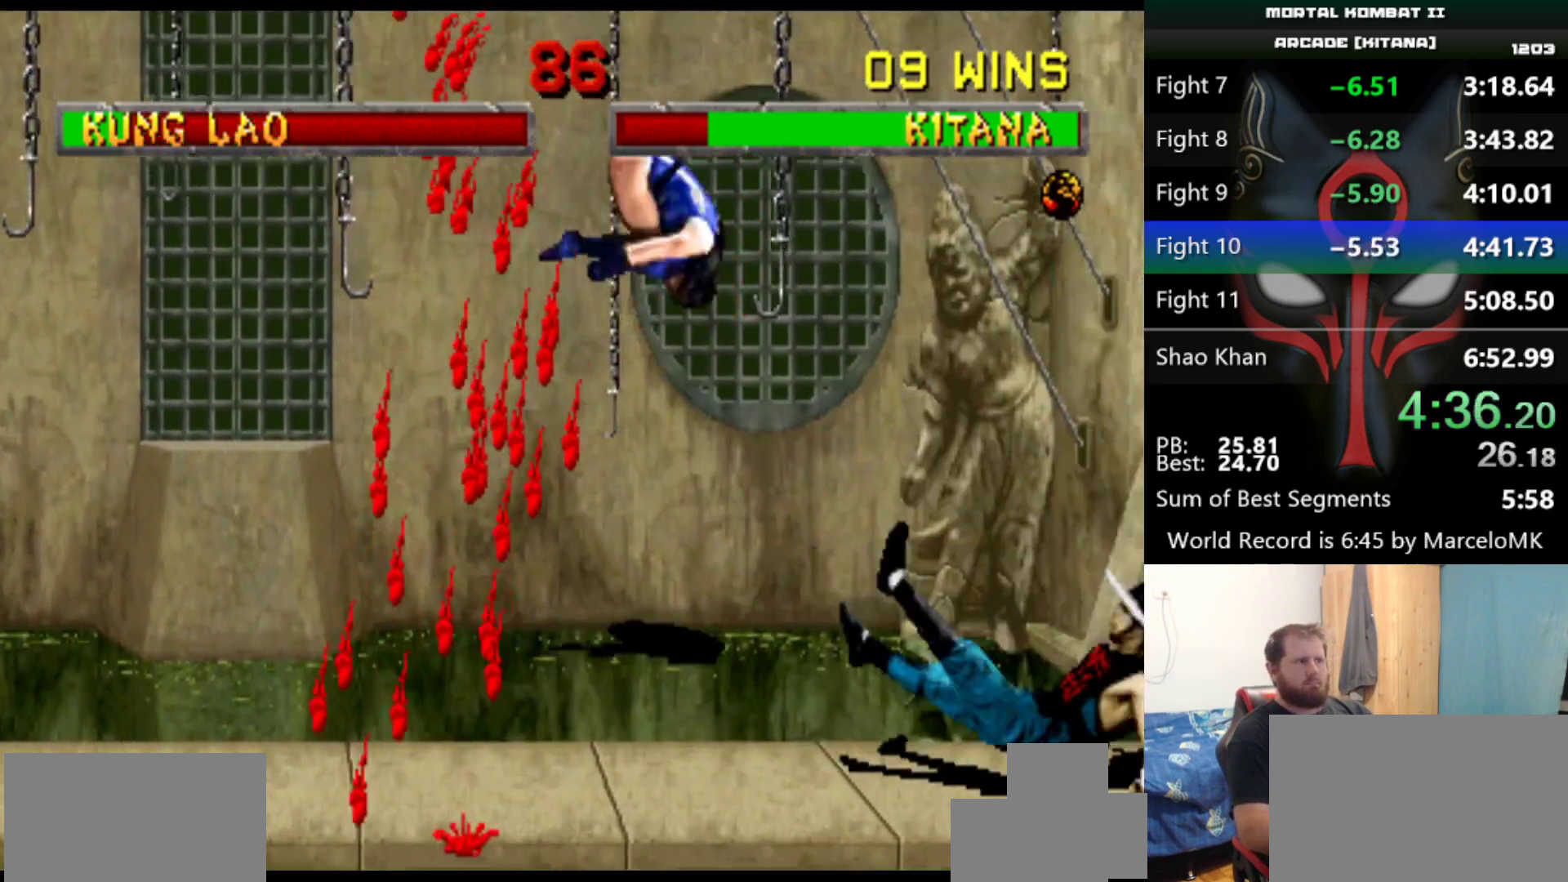
{"keys": [], "events": [[67, "d", "down"], [151, "d", "up"]]}
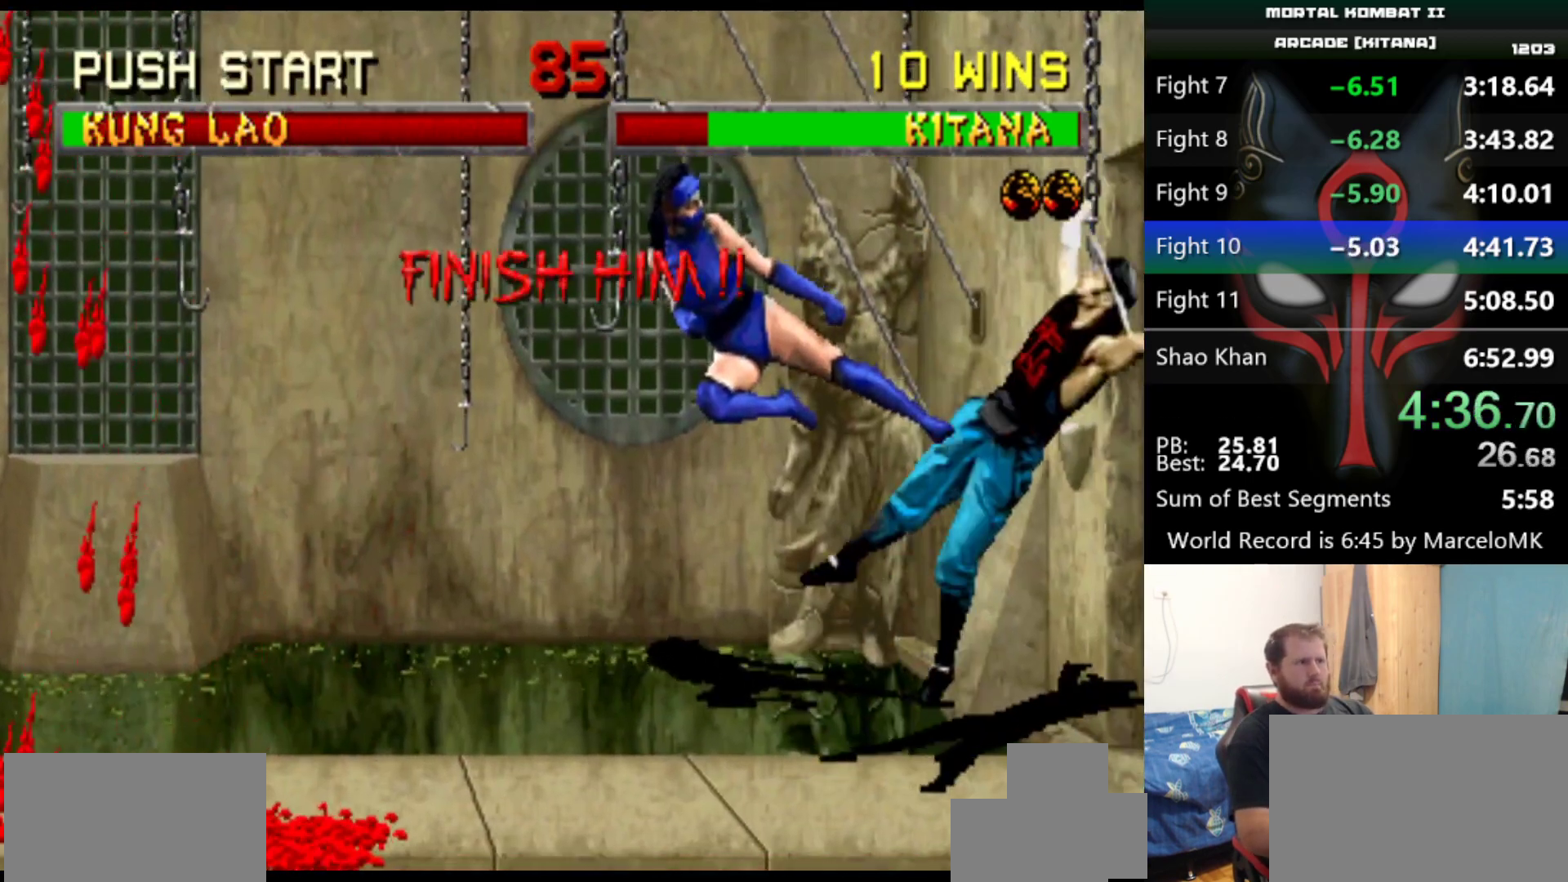
{"keys": [], "events": []}
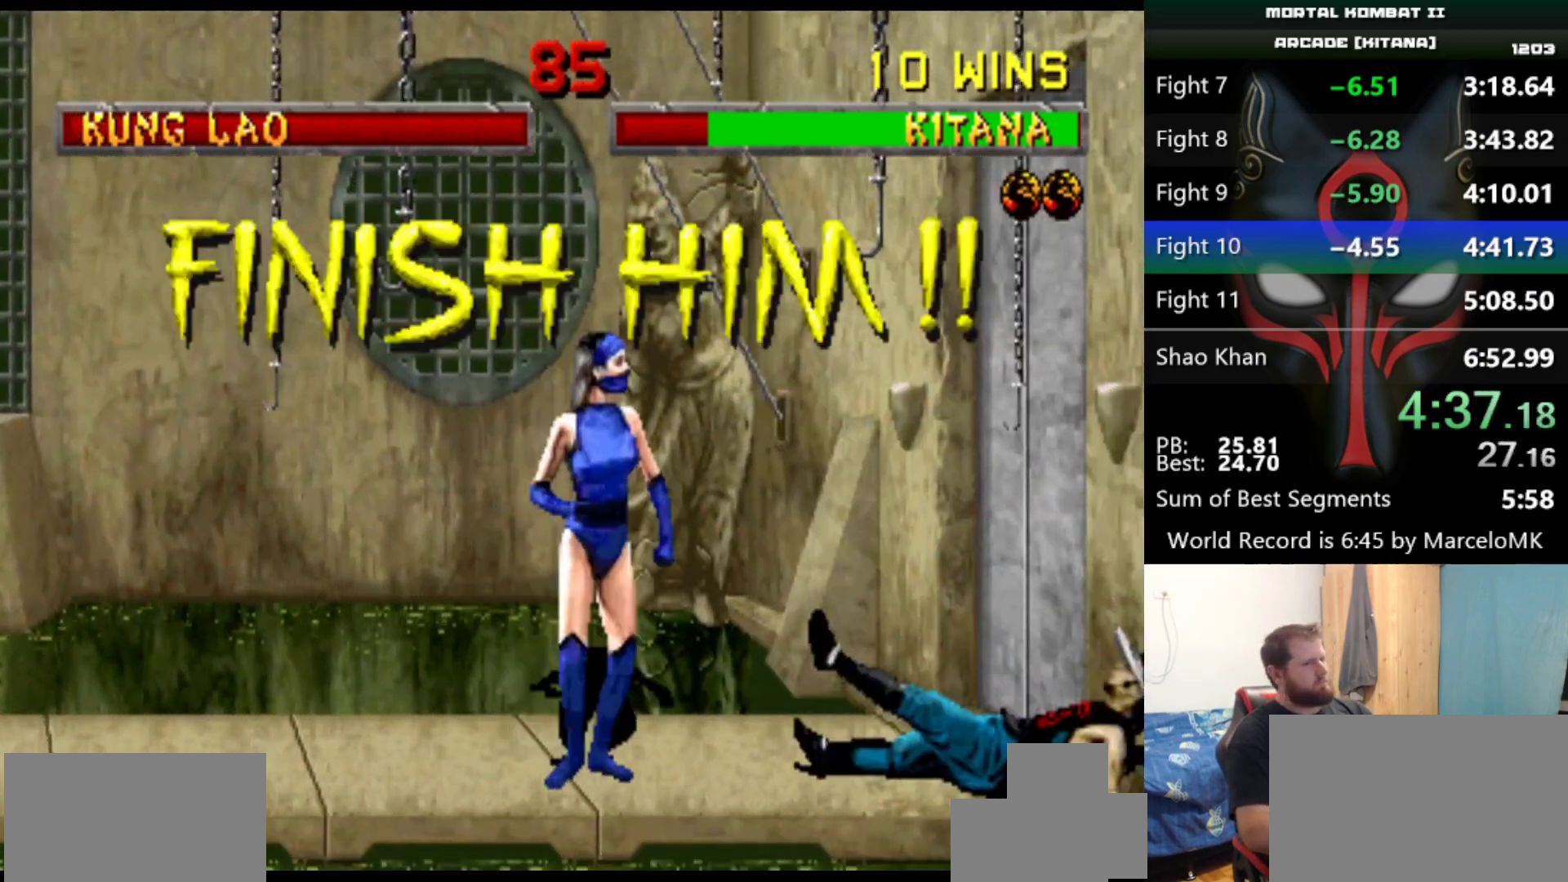
{"keys": [], "events": [[284, "d", "down"], [384, "d", "up"]]}
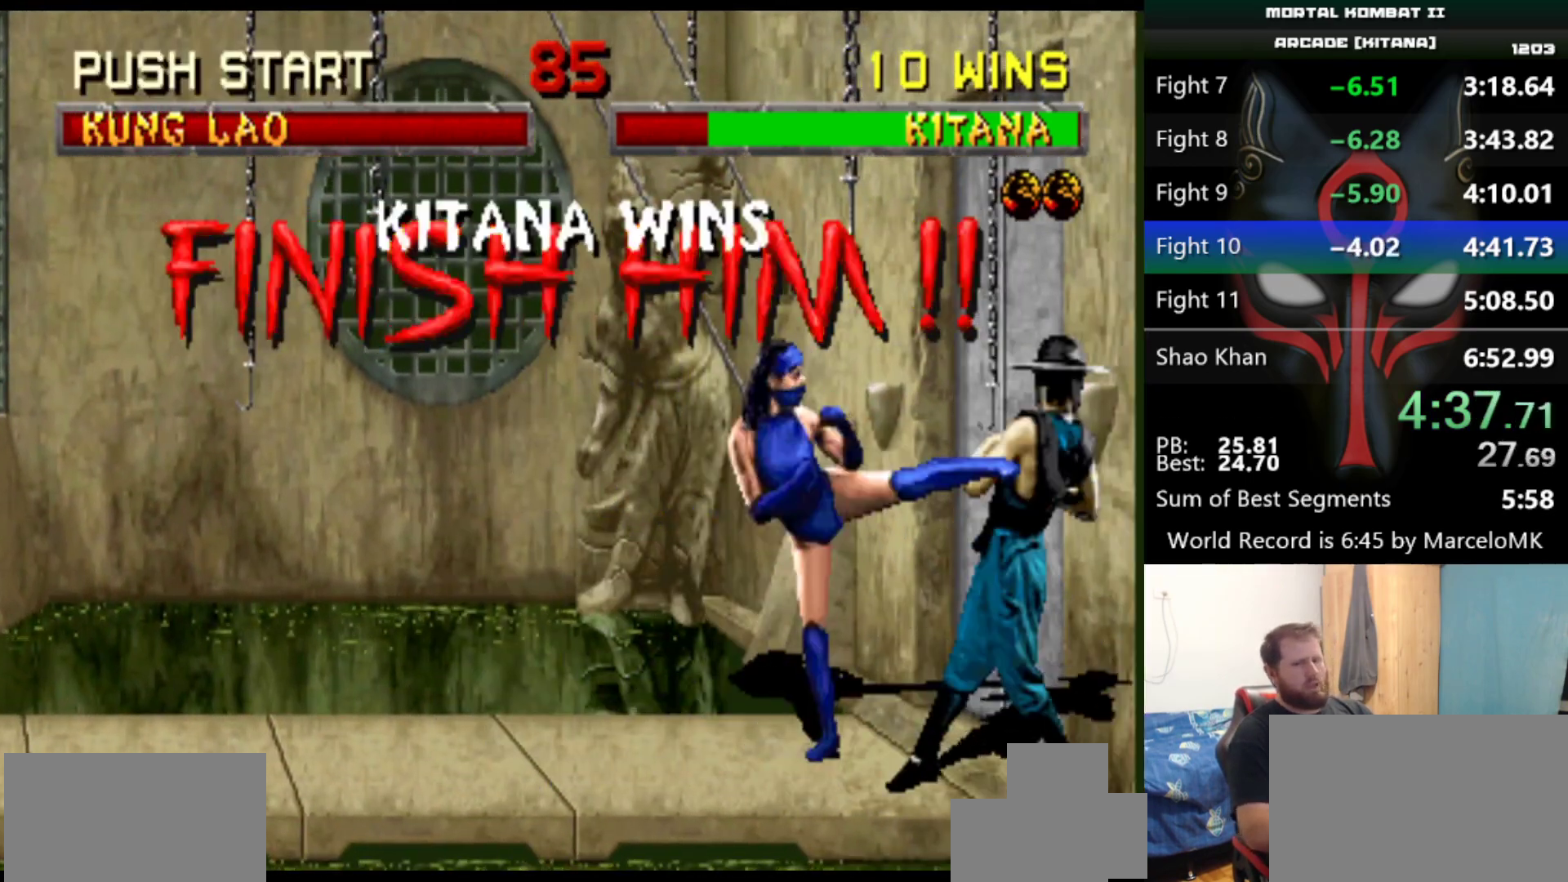
{"keys": ["d", "q", "s"], "events": [[200, "d", "down"], [200, "s", "down"], [250, "q", "down"]]}
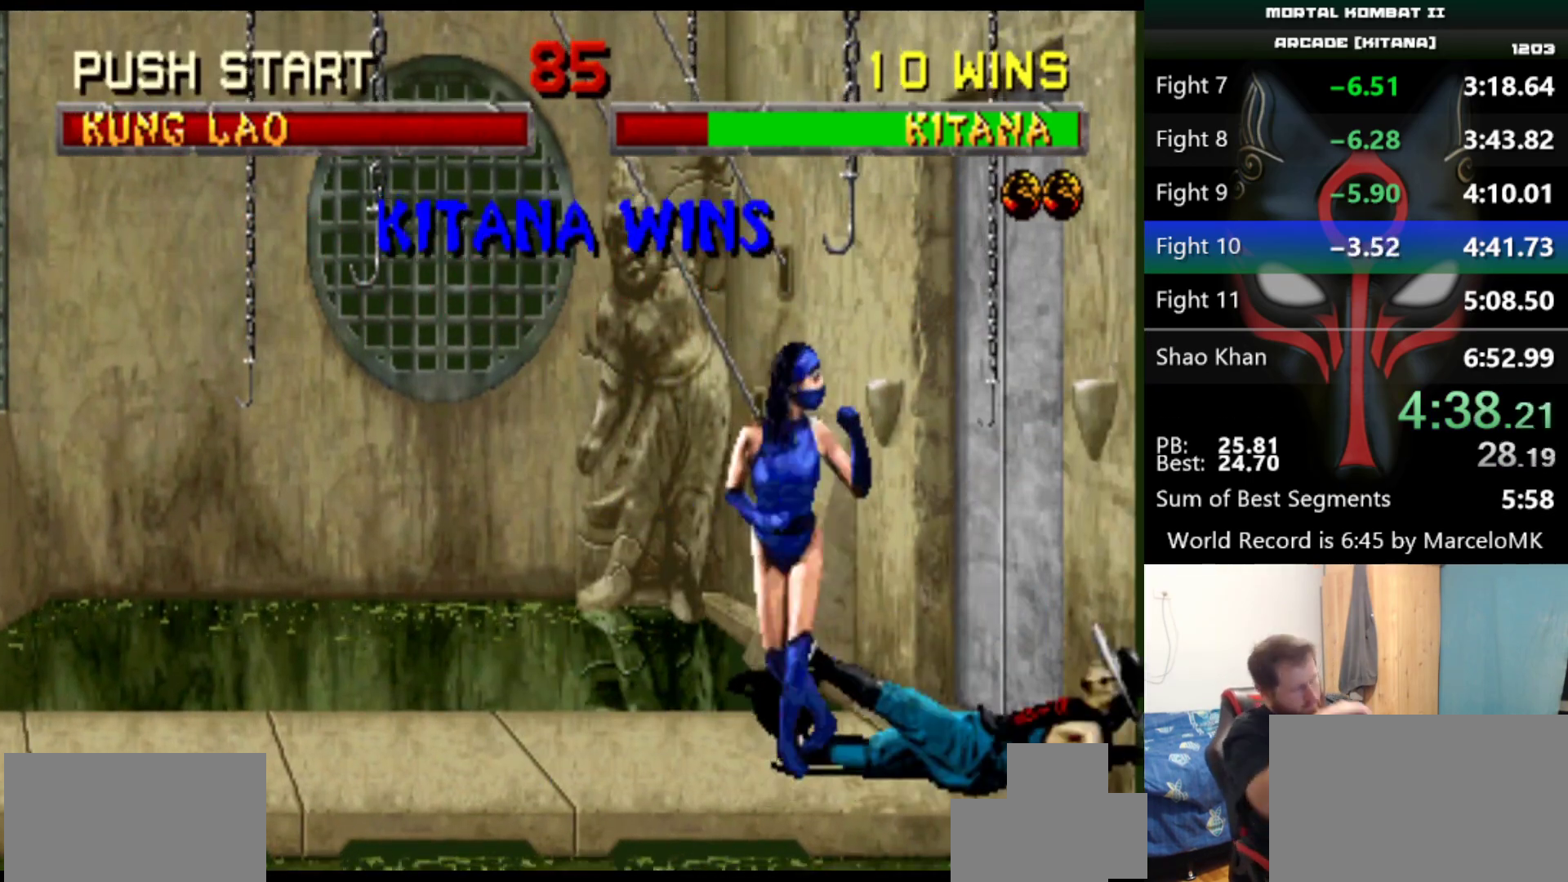
{"keys": ["d", "q", "s"], "events": []}
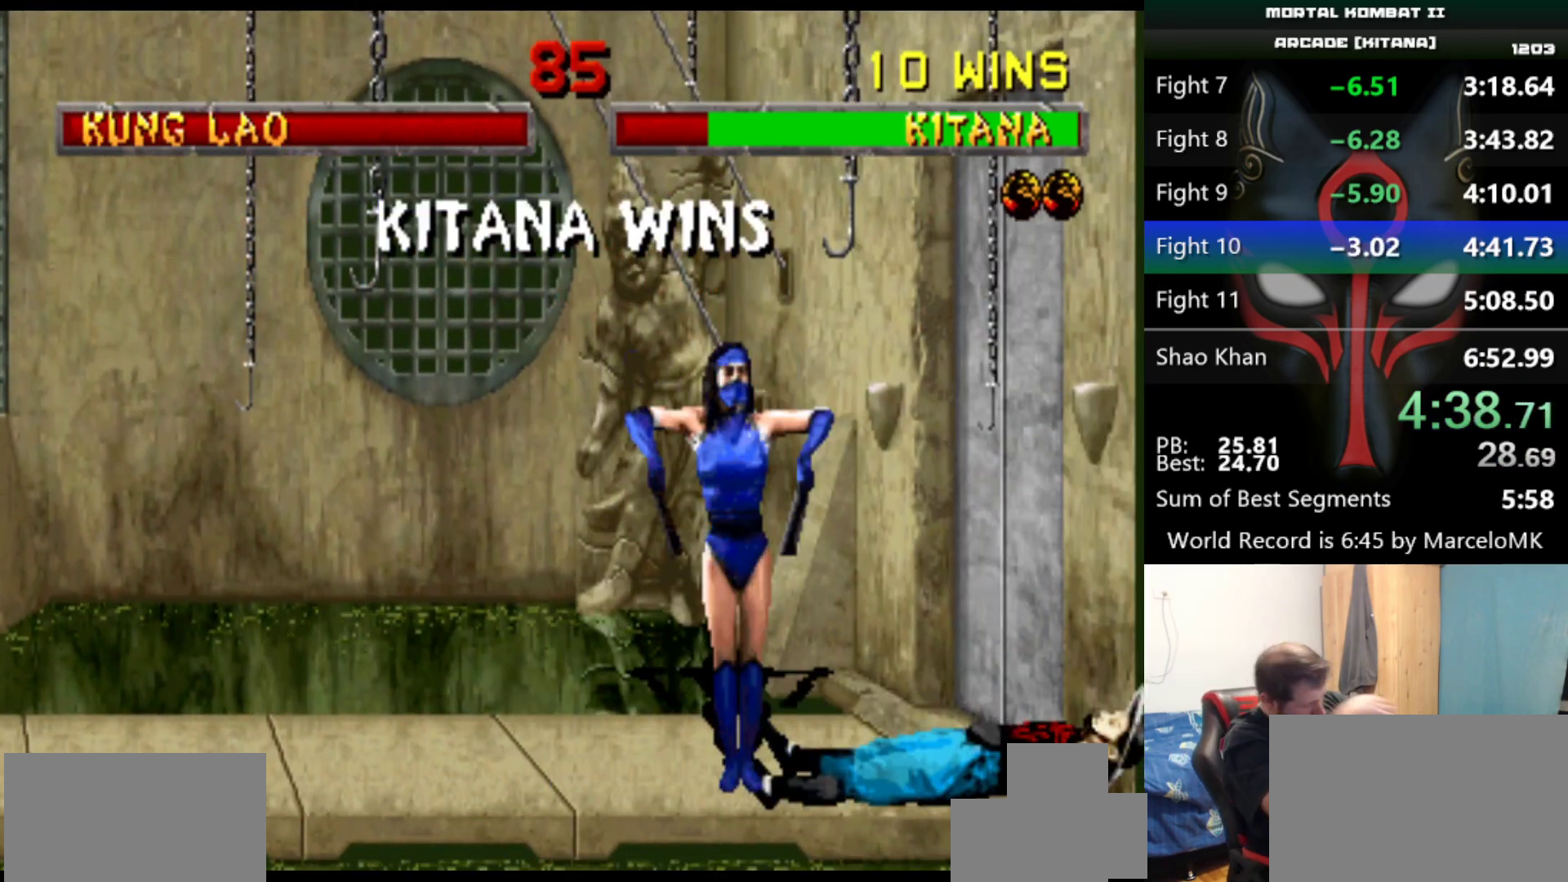
{"keys": ["d", "q", "s"], "events": []}
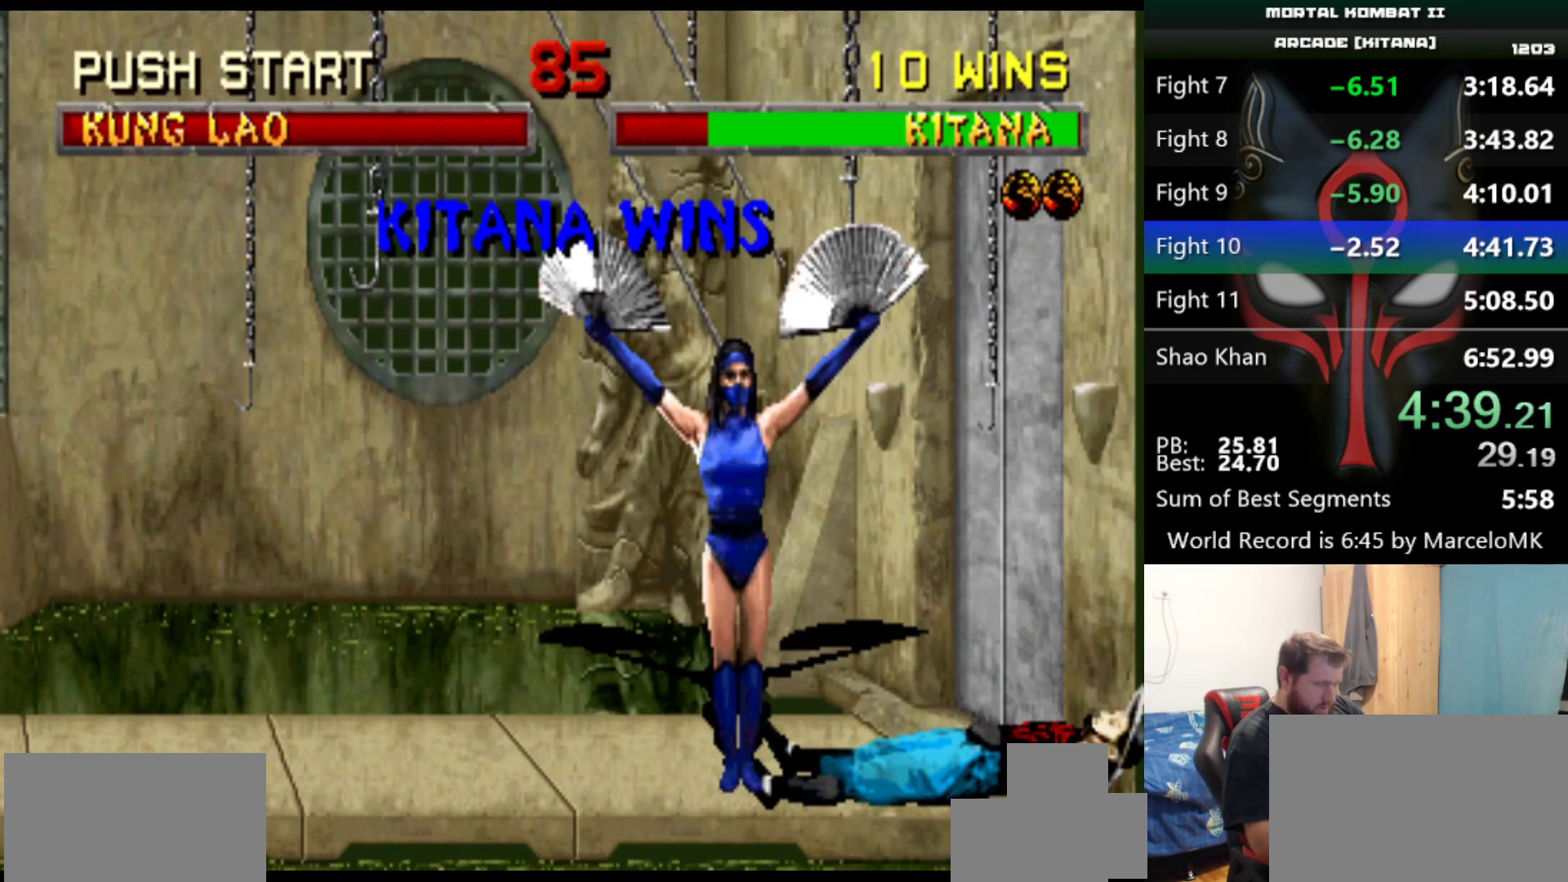
{"keys": ["d", "q", "s"], "events": []}
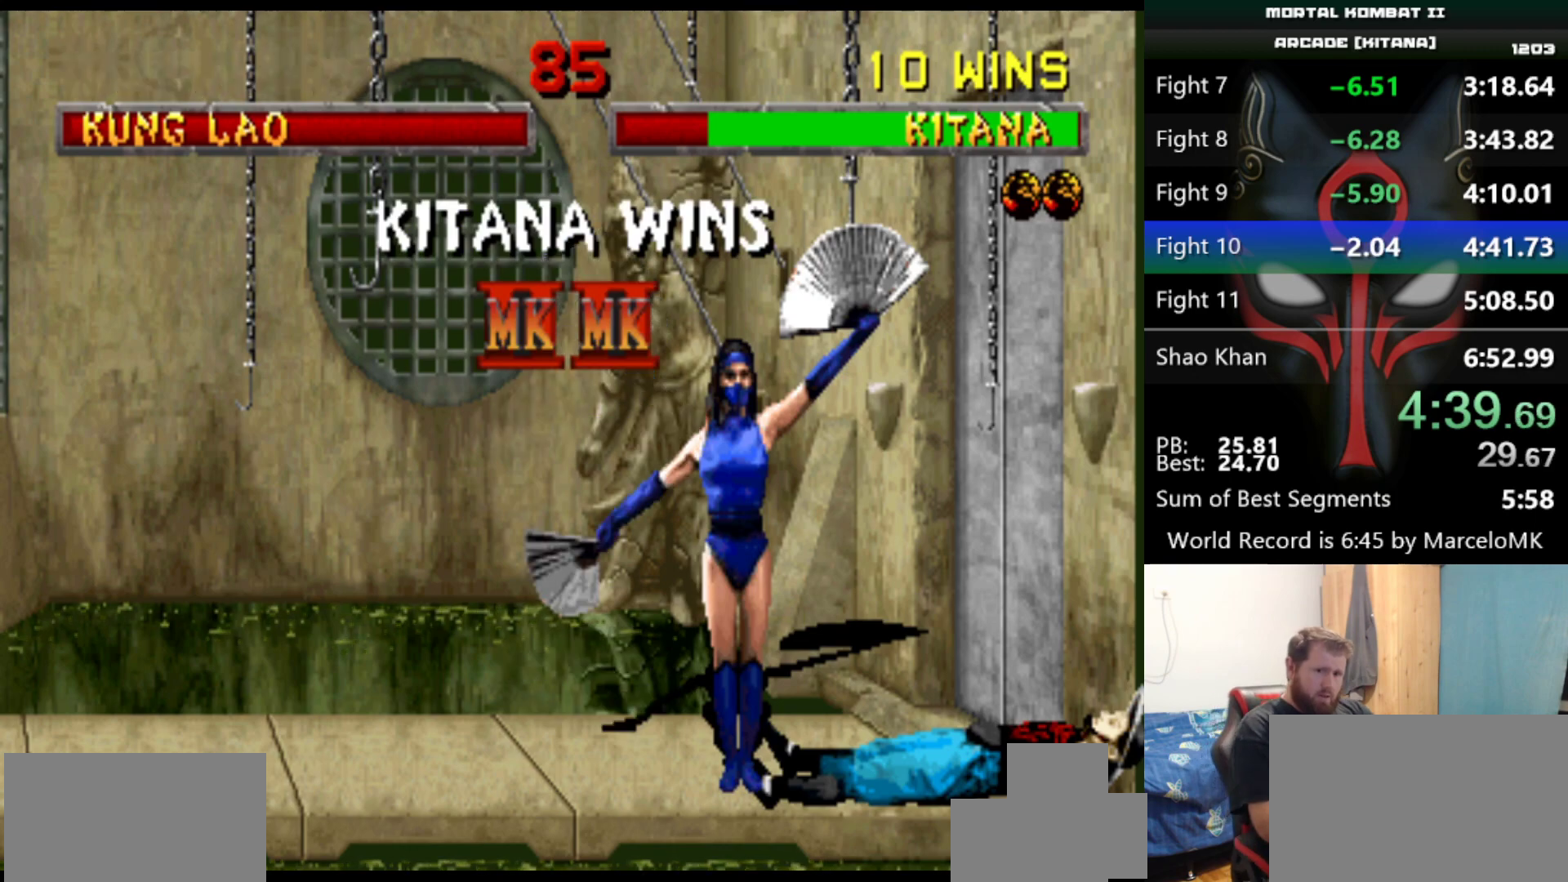
{"keys": ["d", "q", "s"], "events": []}